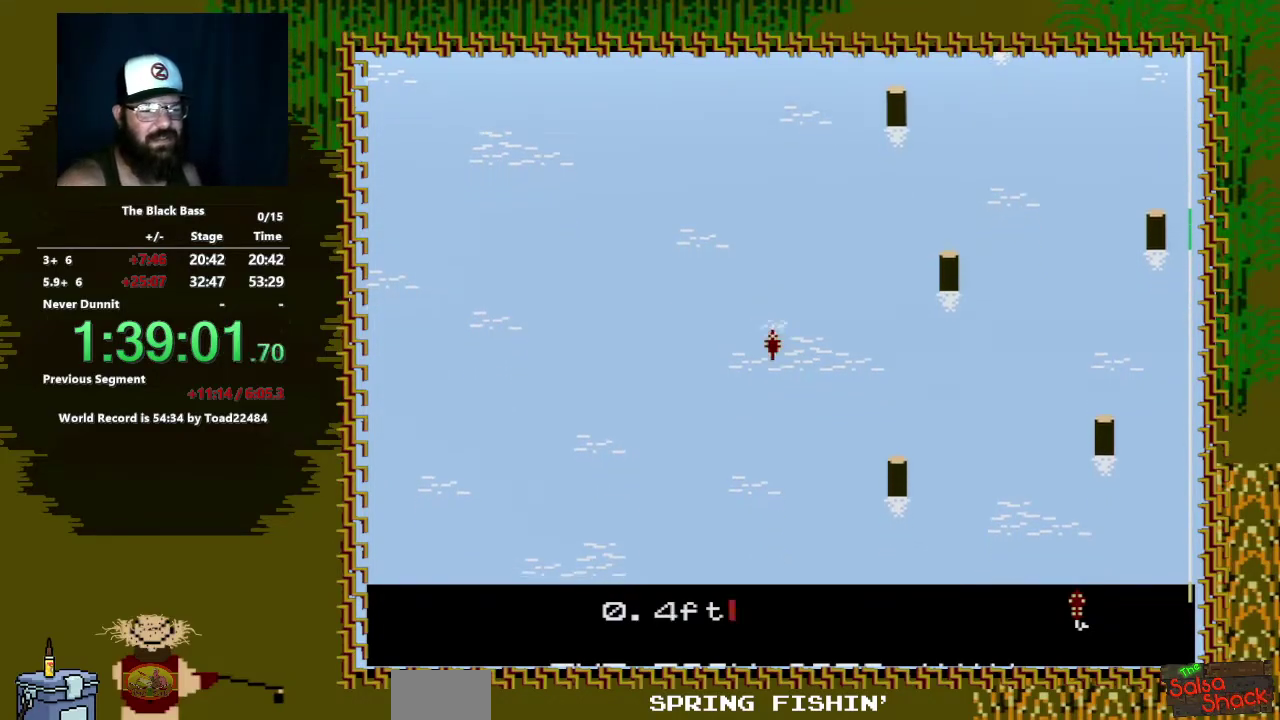
Gameplay with a controller (Nintendo layout); each line is a JSON object with the inputs held at the frame after it. "events" lists button and stick changes between this image and that frame as [ms after this image, input, new state], when the widget could be followed in between. Not read: L3 R3.
{"buttons": ["DPAD_LEFT"], "events": [[300, "DPAD_LEFT", "down"]]}
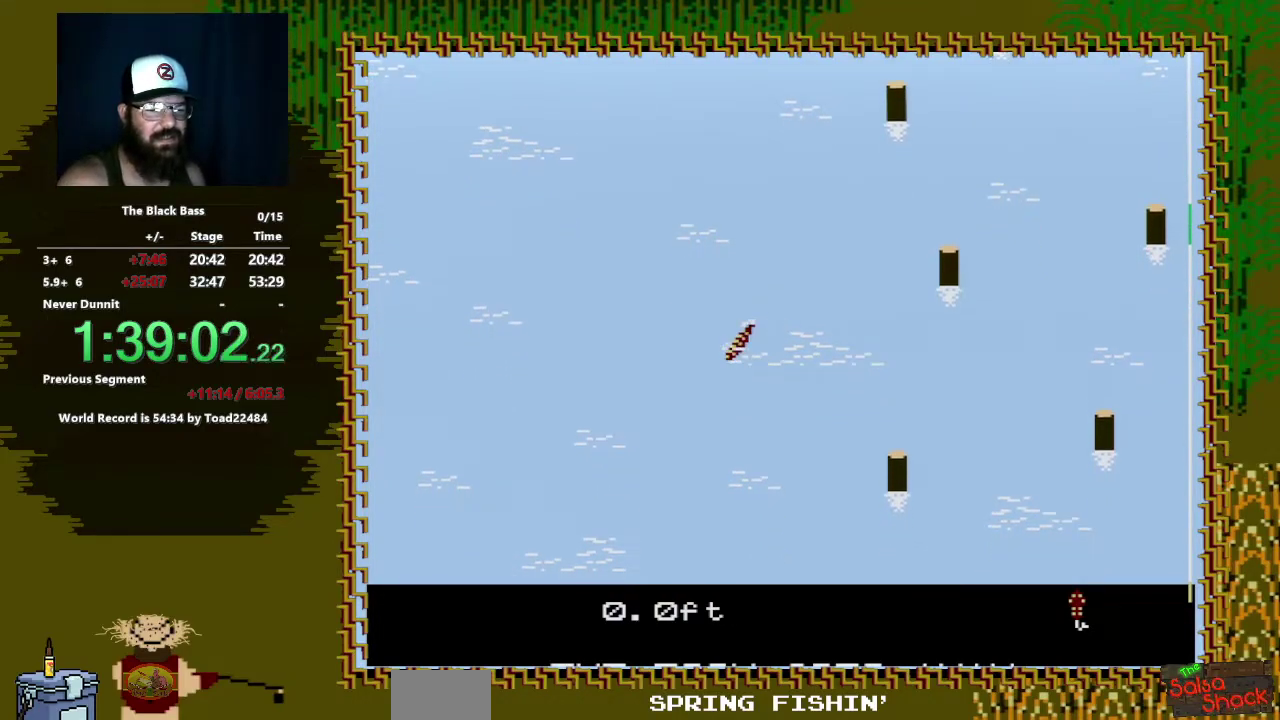
{"buttons": ["DPAD_RIGHT"], "events": [[233, "DPAD_LEFT", "up"], [433, "DPAD_RIGHT", "down"]]}
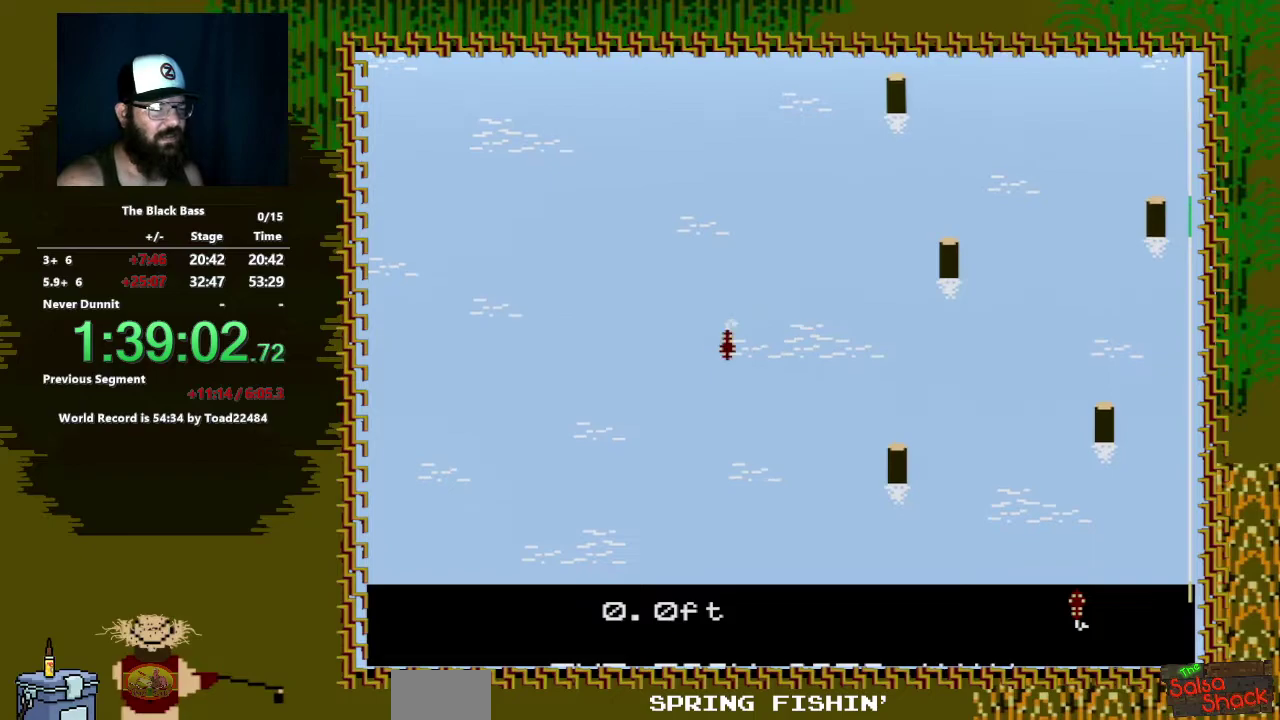
{"buttons": ["DPAD_UP"], "events": [[200, "DPAD_RIGHT", "up"], [400, "DPAD_UP", "down"]]}
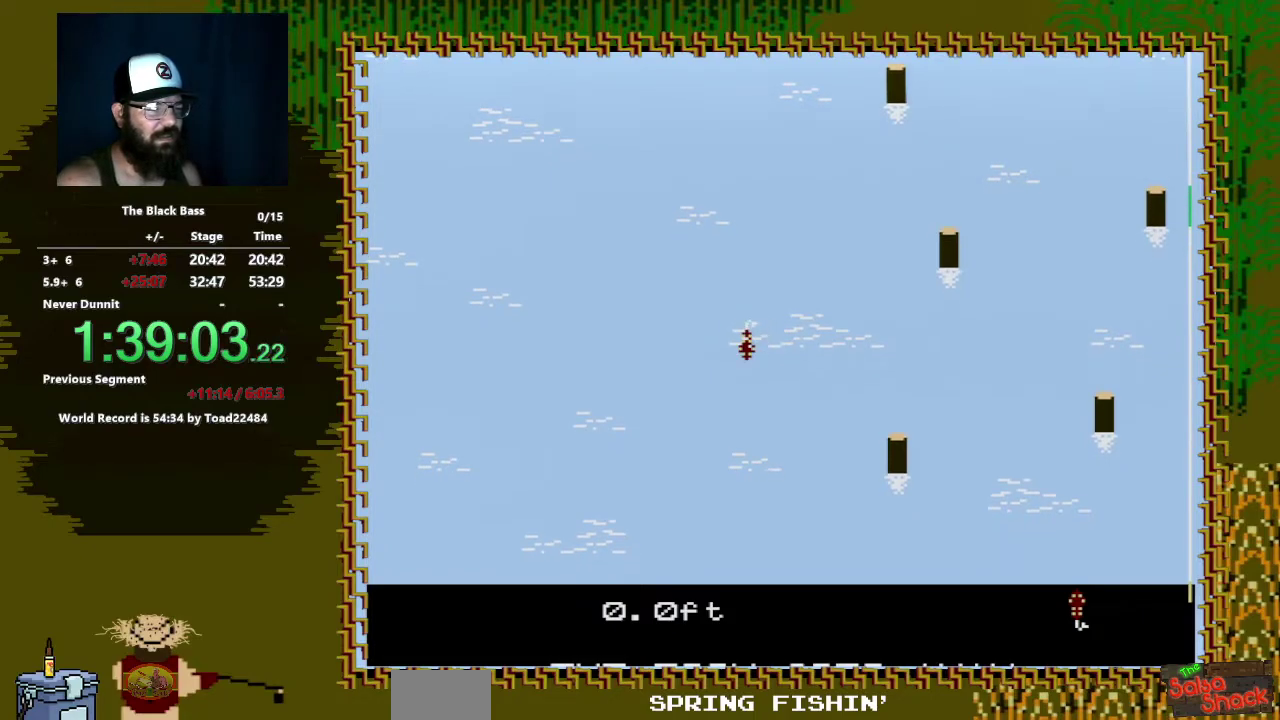
{"buttons": [], "events": [[233, "DPAD_UP", "up"]]}
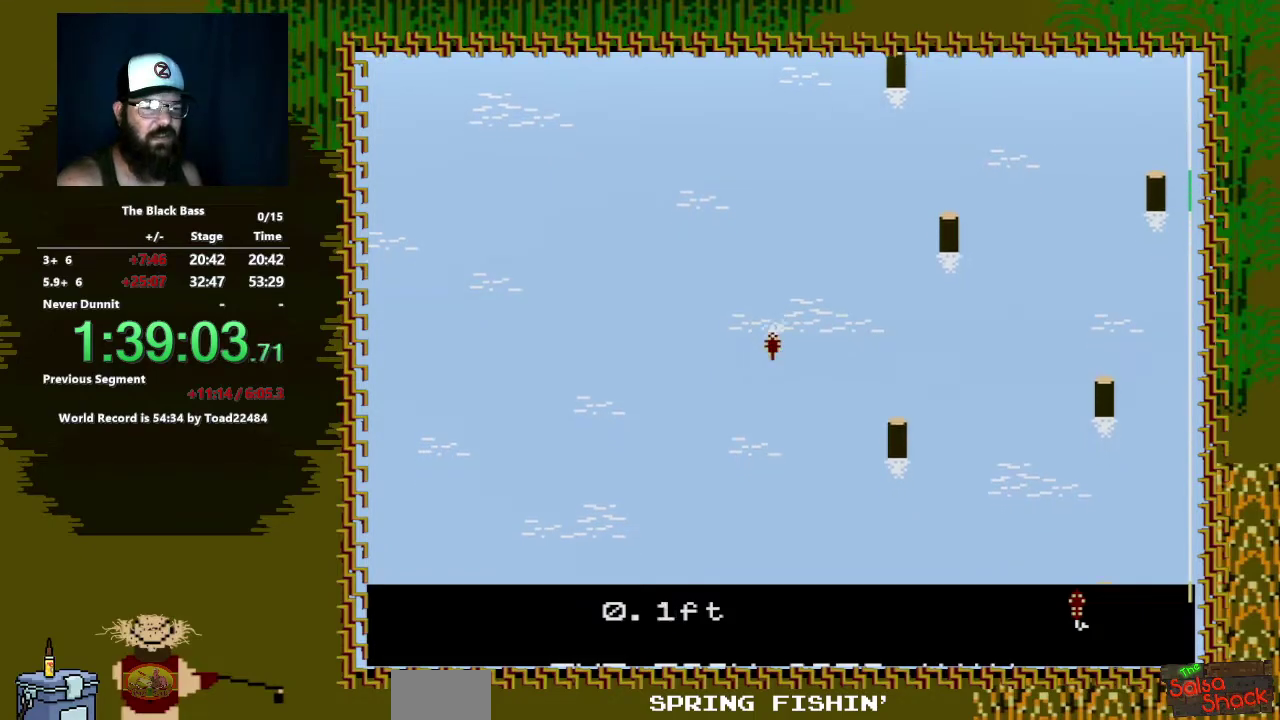
{"buttons": ["DPAD_LEFT"], "events": [[267, "DPAD_LEFT", "down"]]}
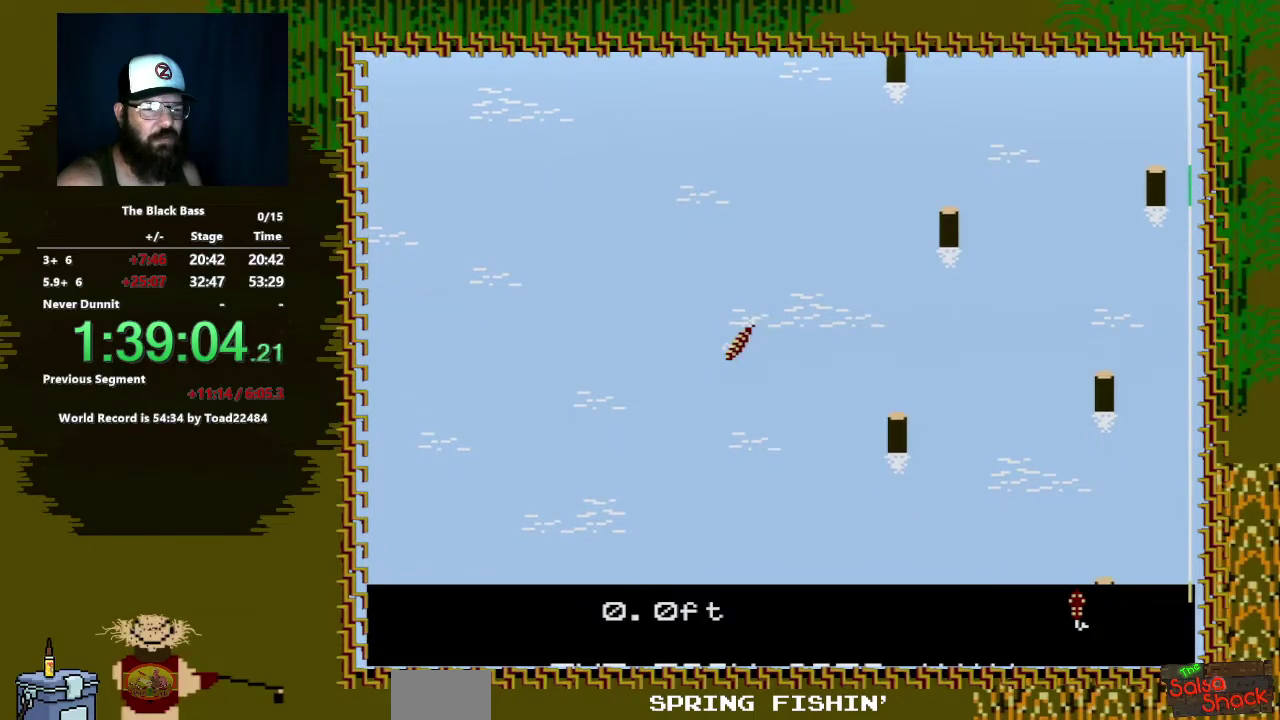
{"buttons": ["DPAD_RIGHT"], "events": [[200, "DPAD_LEFT", "up"], [433, "DPAD_RIGHT", "down"]]}
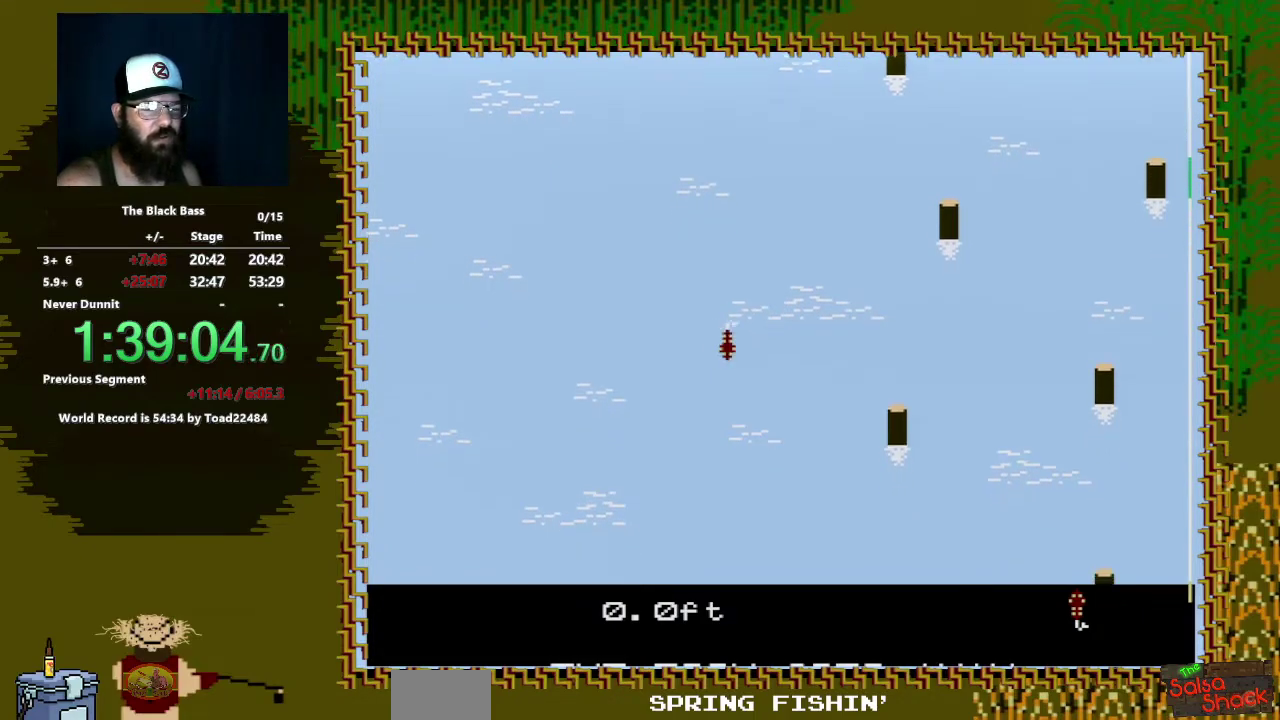
{"buttons": [], "events": [[217, "DPAD_RIGHT", "up"]]}
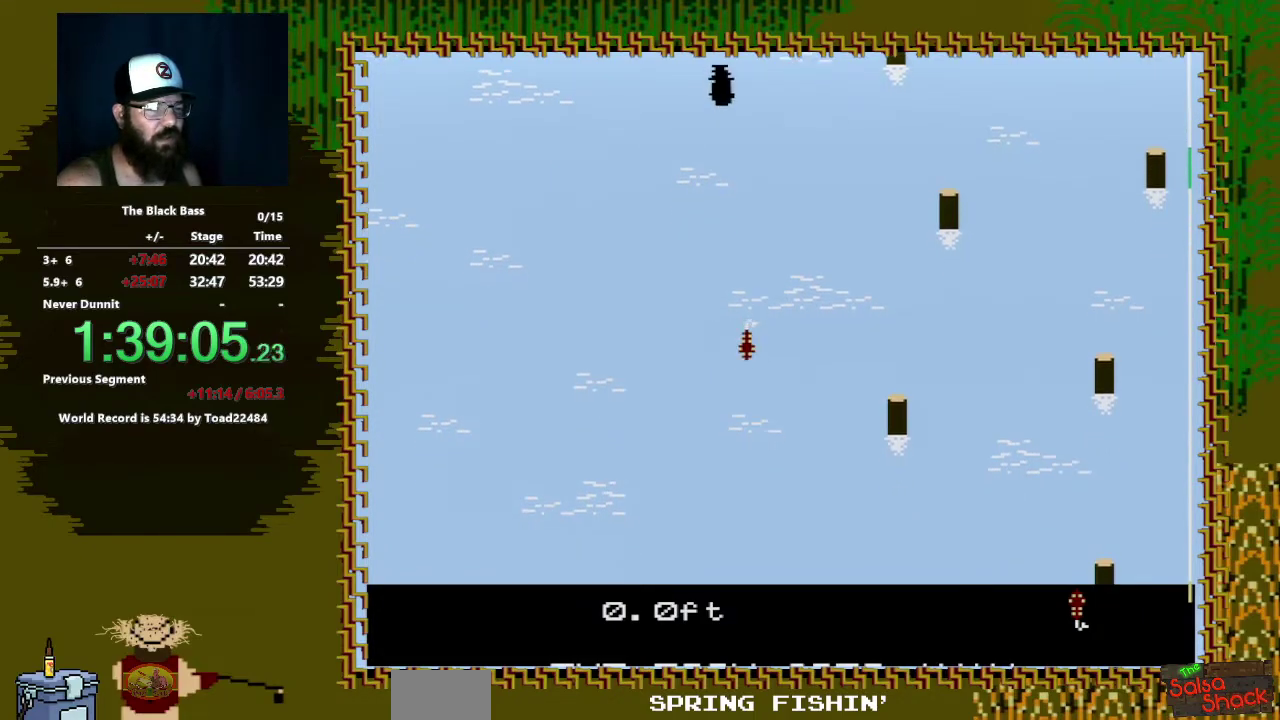
{"buttons": [], "events": [[17, "DPAD_UP", "down"], [350, "DPAD_UP", "up"]]}
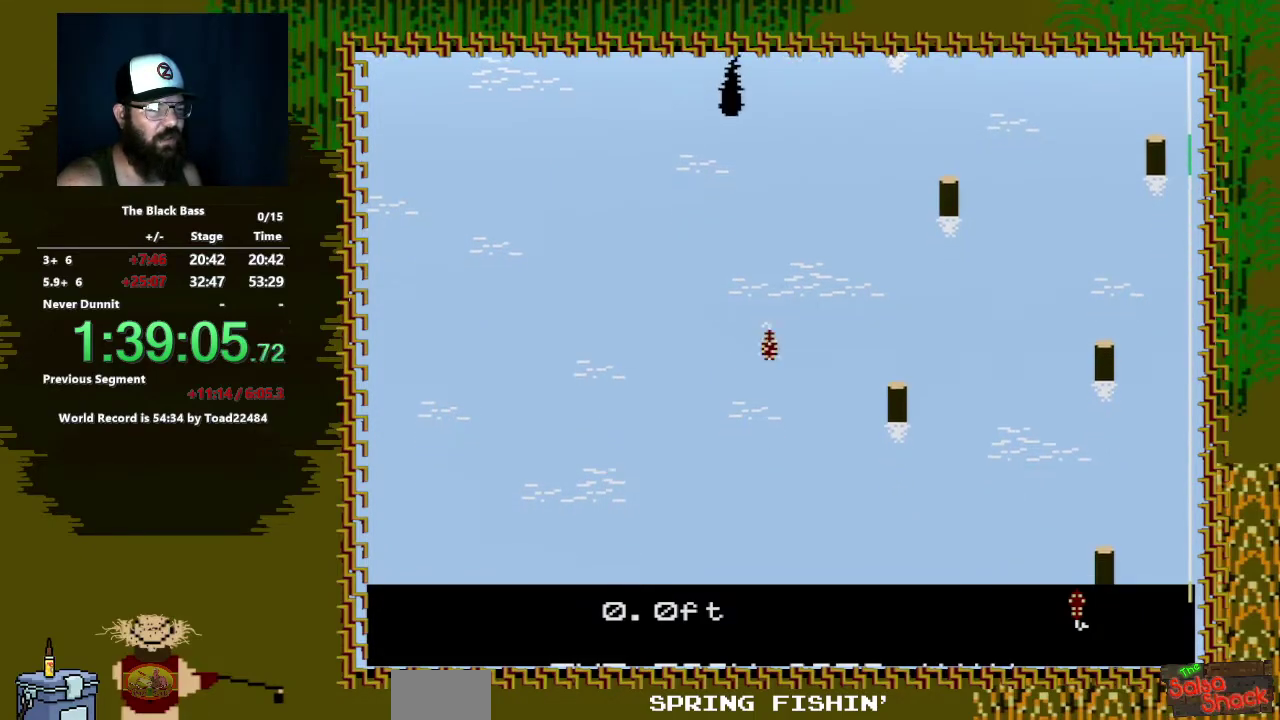
{"buttons": ["A", "B"], "events": [[183, "B", "down"], [283, "A", "down"]]}
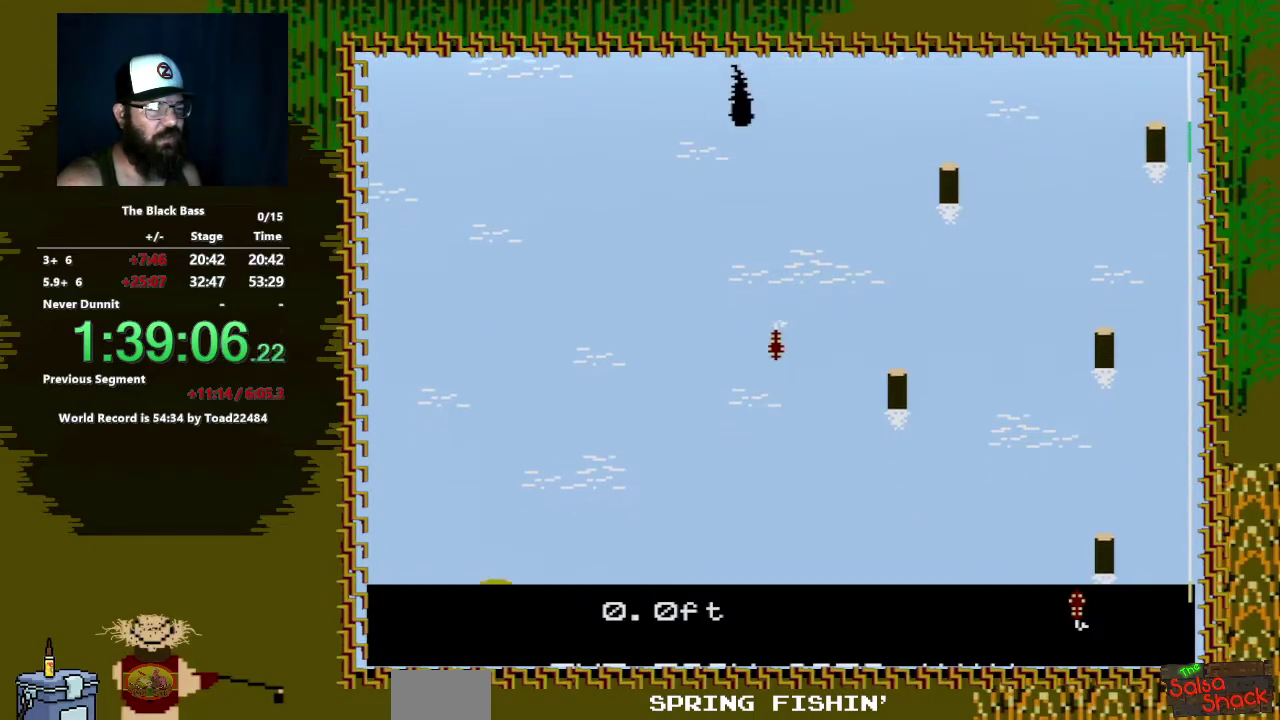
{"buttons": [], "events": [[150, "A", "up"], [300, "B", "up"]]}
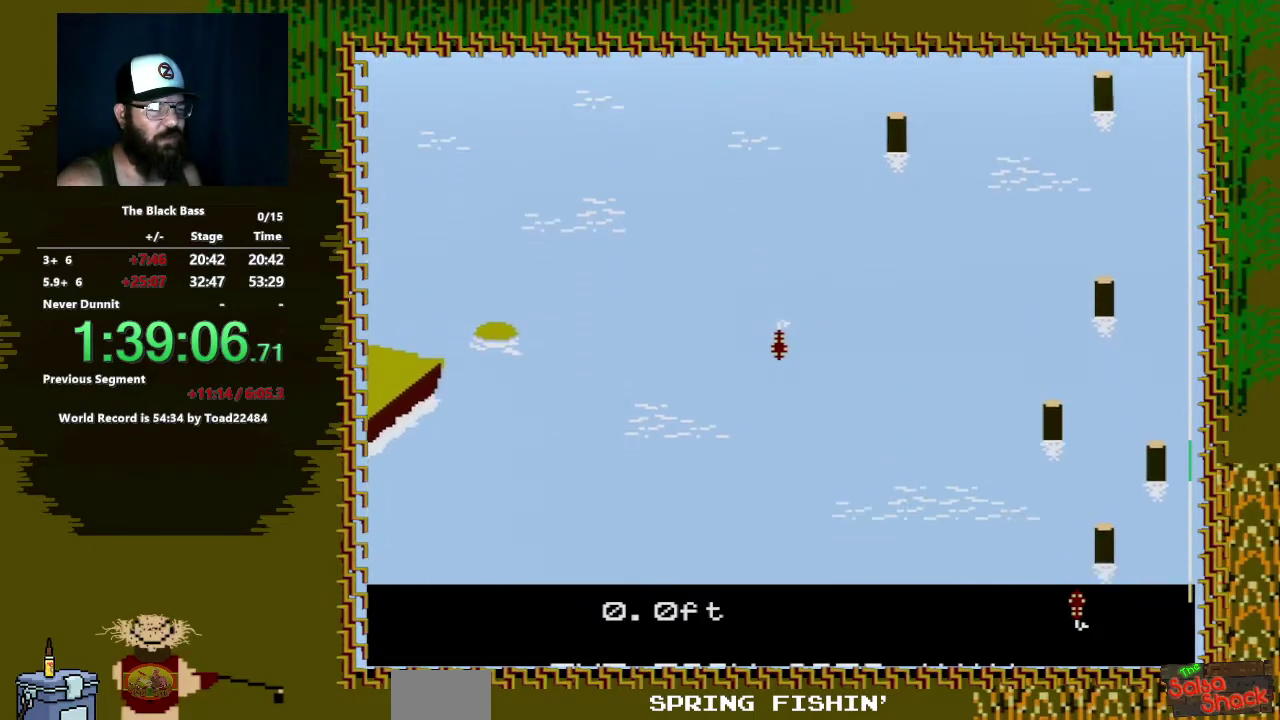
{"buttons": [], "events": []}
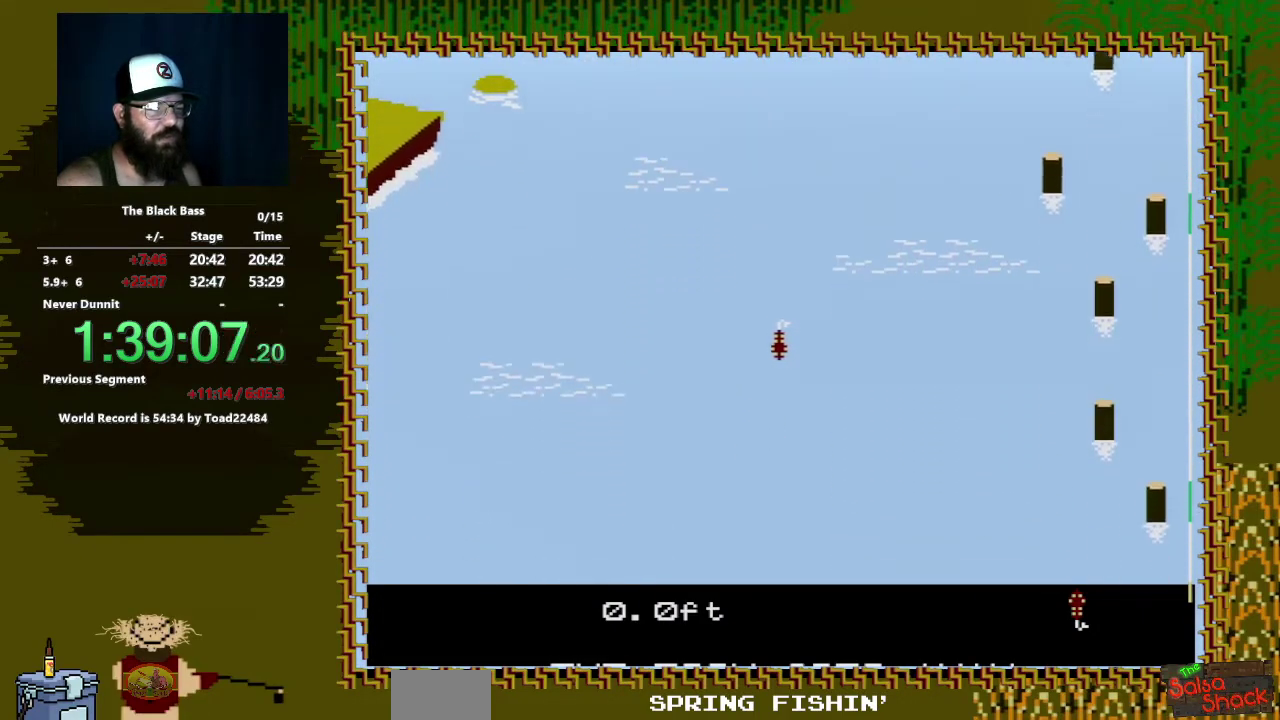
{"buttons": [], "events": []}
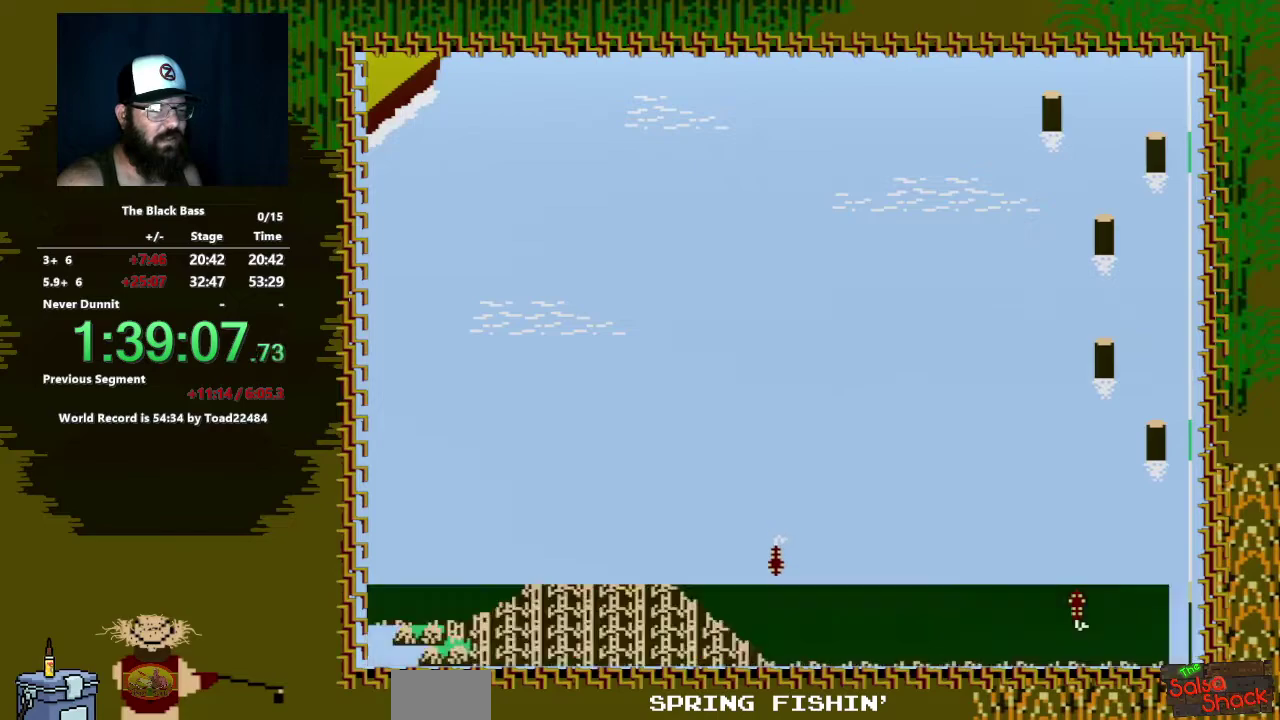
{"buttons": ["DPAD_UP"], "events": [[483, "DPAD_UP", "down"]]}
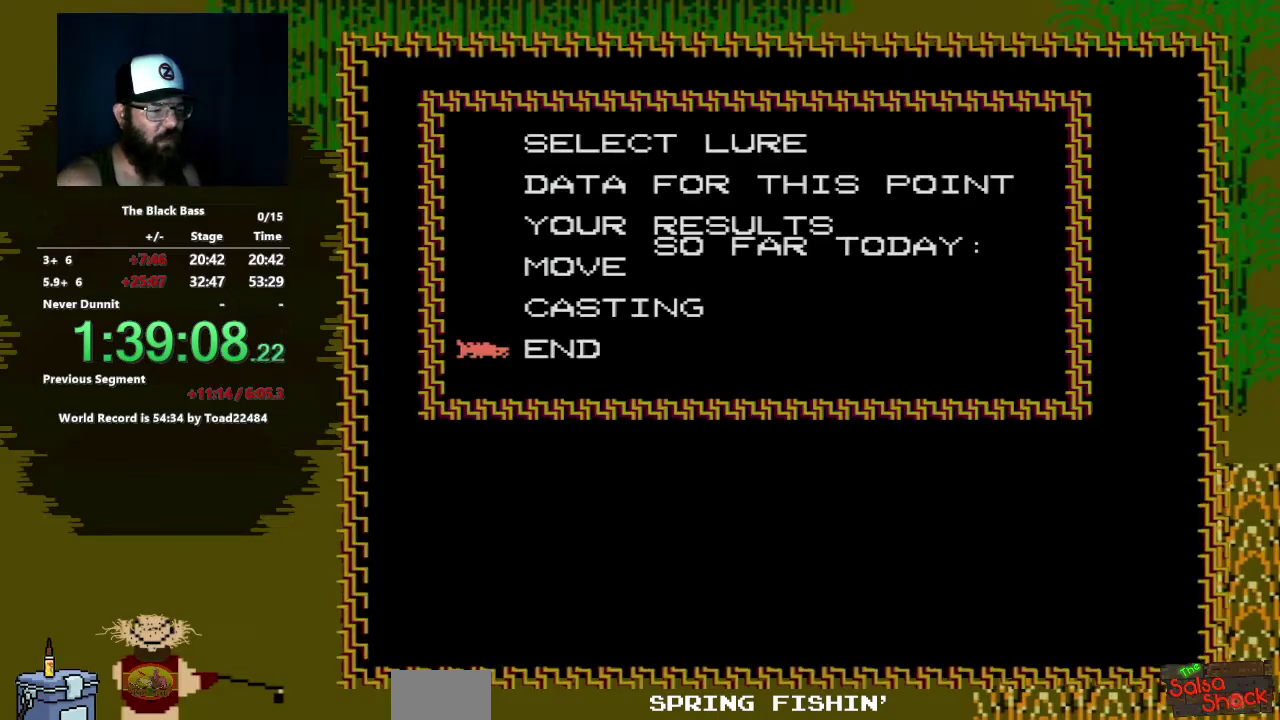
{"buttons": ["A"], "events": [[67, "DPAD_UP", "up"], [167, "DPAD_UP", "down"], [267, "DPAD_UP", "up"], [383, "A", "down"]]}
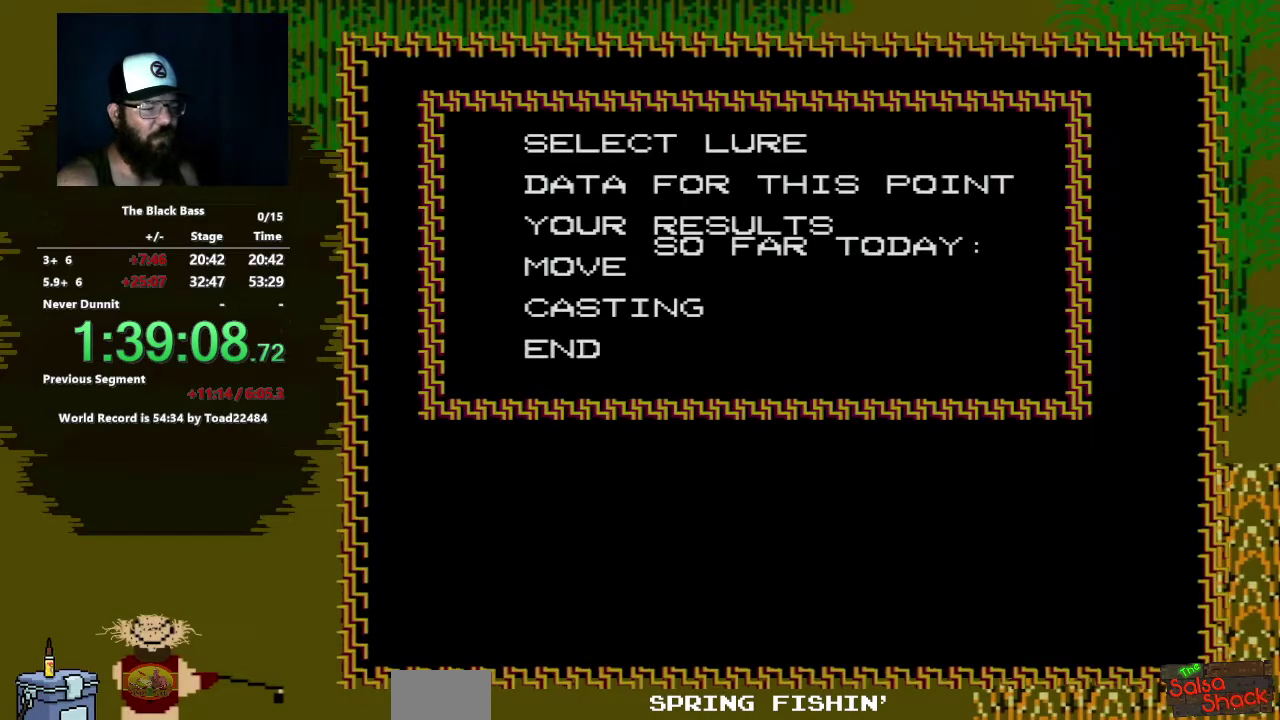
{"buttons": ["A"], "events": [[33, "A", "up"], [433, "A", "down"]]}
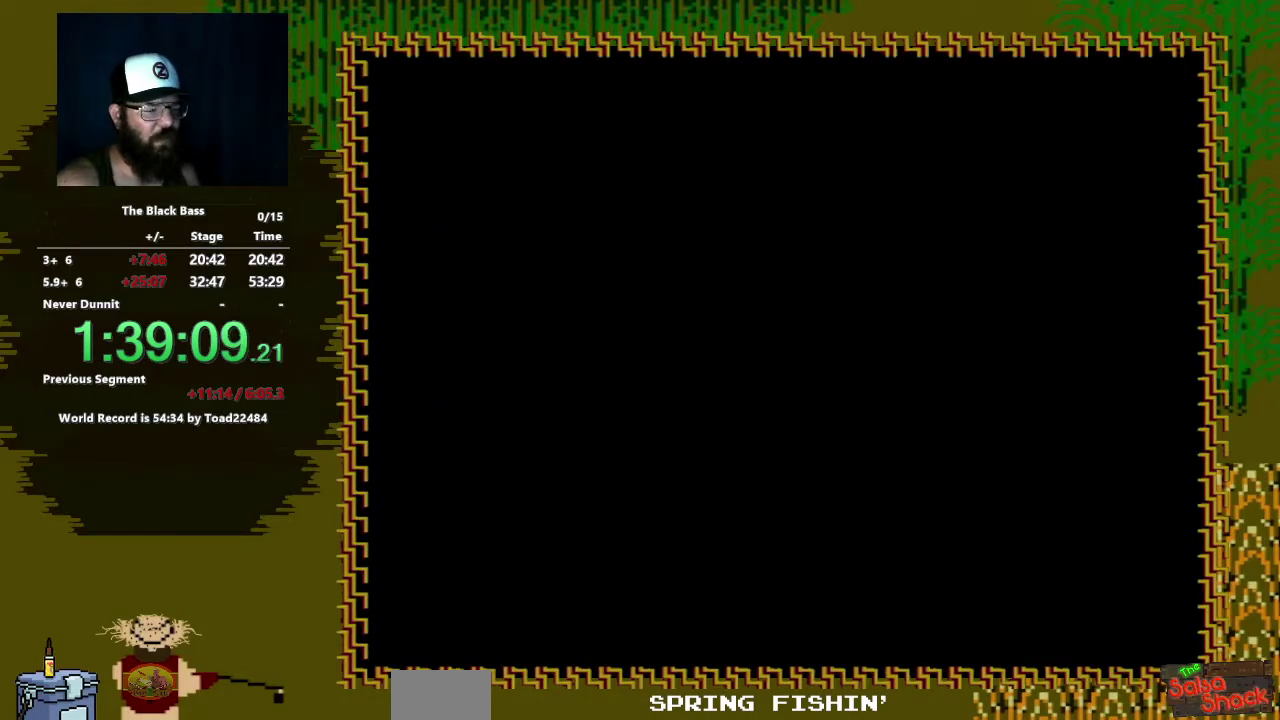
{"buttons": ["A"], "events": []}
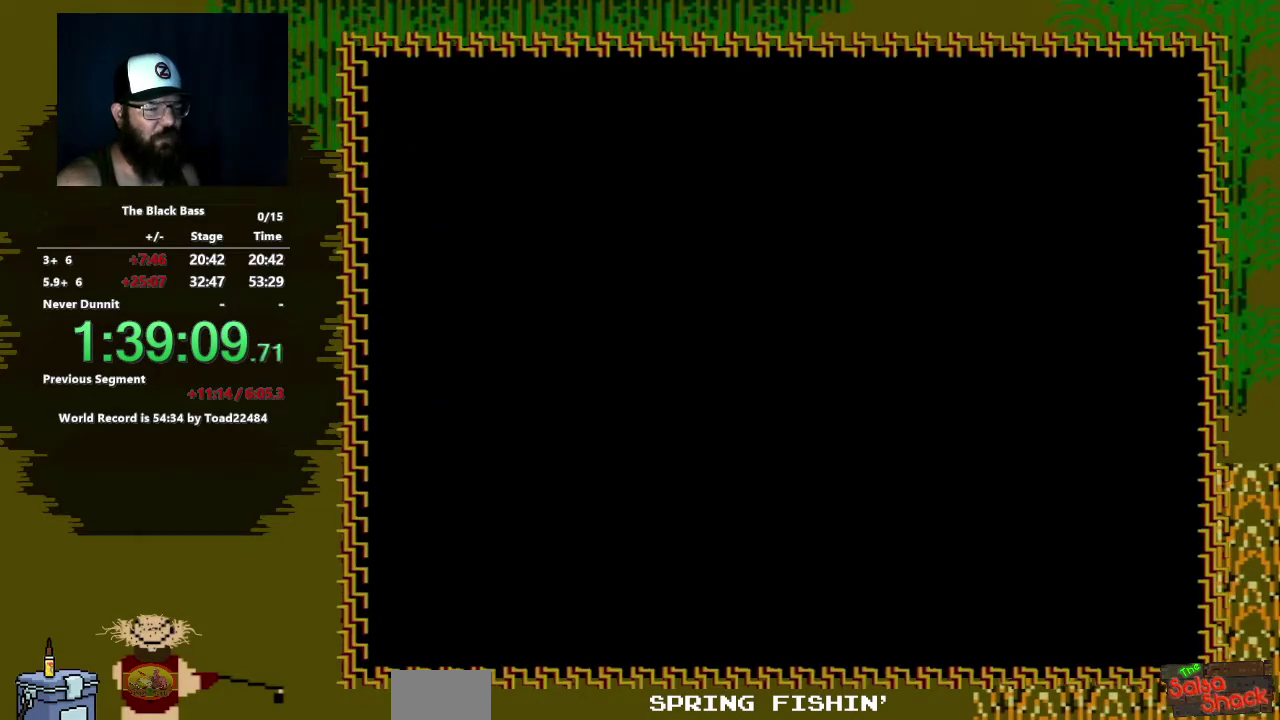
{"buttons": [], "events": [[117, "A", "up"]]}